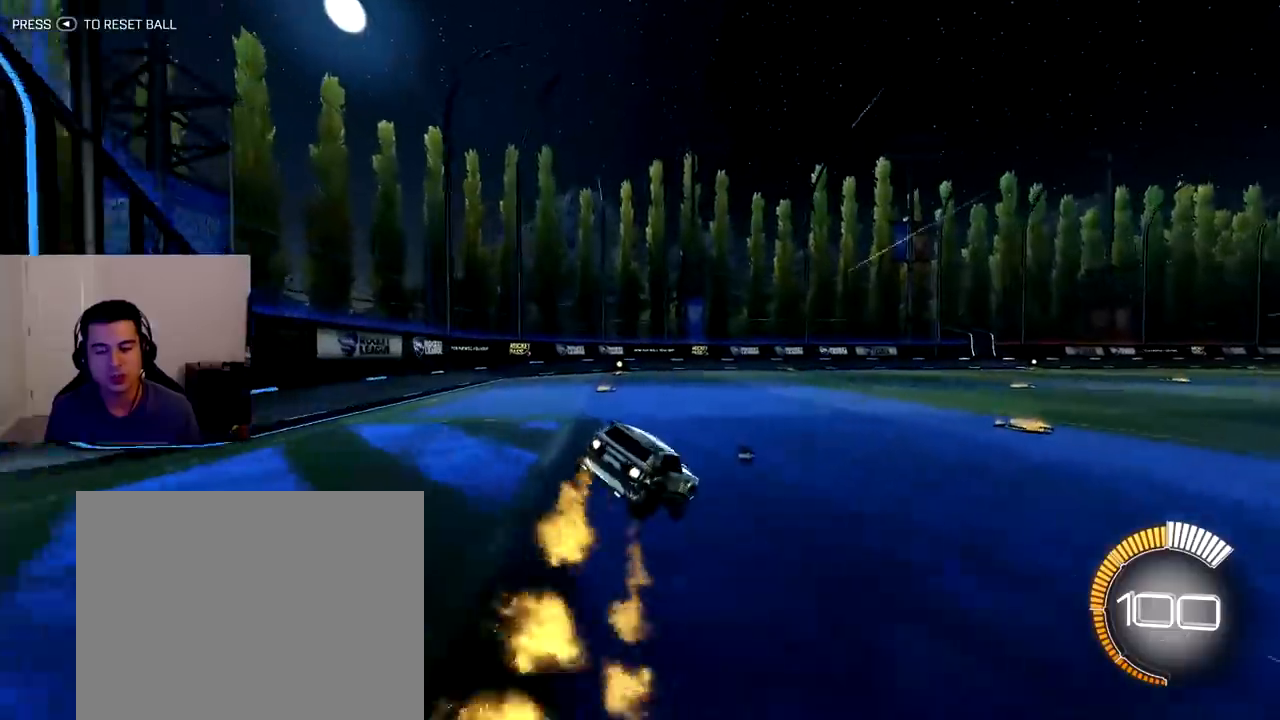
Gameplay with a controller (PlayStation layout); each line is a JSON object with the inputs held at the frame after it. "events" lists button and stick changes between this image and that frame as [ms after this image, input, new state], when the widget could be followed in between. Not read: L3 R3.
{"buttons": ["CROSS", "L1", "R1", "R2"], "left_stick": "down-right", "right_stick": "center", "events": [[133, "left_stick", "down-right"], [233, "CROSS", "down"], [367, "CROSS", "up"], [367, "left_stick", "up-left"], [417, "CROSS", "down"], [500, "left_stick", "down-right"]]}
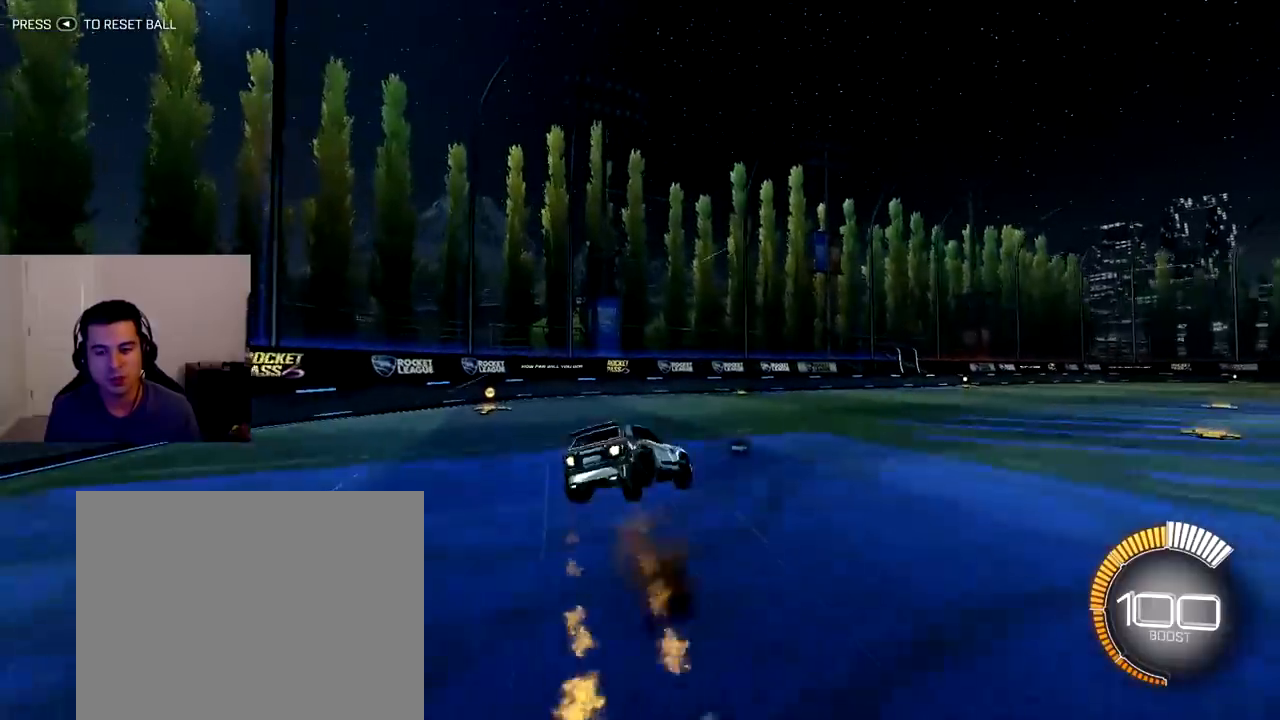
{"buttons": ["L1", "R1", "R2"], "left_stick": "down", "right_stick": "center", "events": [[50, "CROSS", "up"], [250, "left_stick", "down"]]}
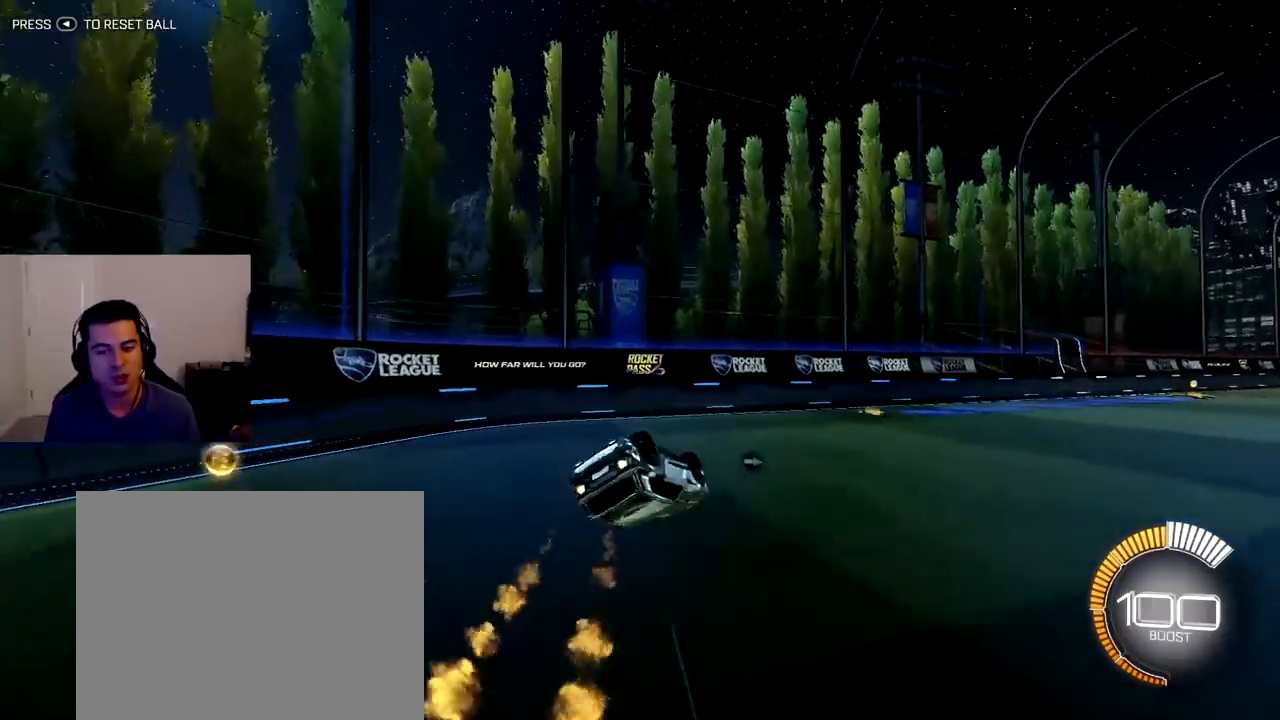
{"buttons": ["R2"], "left_stick": "center", "right_stick": "center", "events": [[250, "left_stick", "center"], [267, "R1", "up"], [283, "L1", "up"]]}
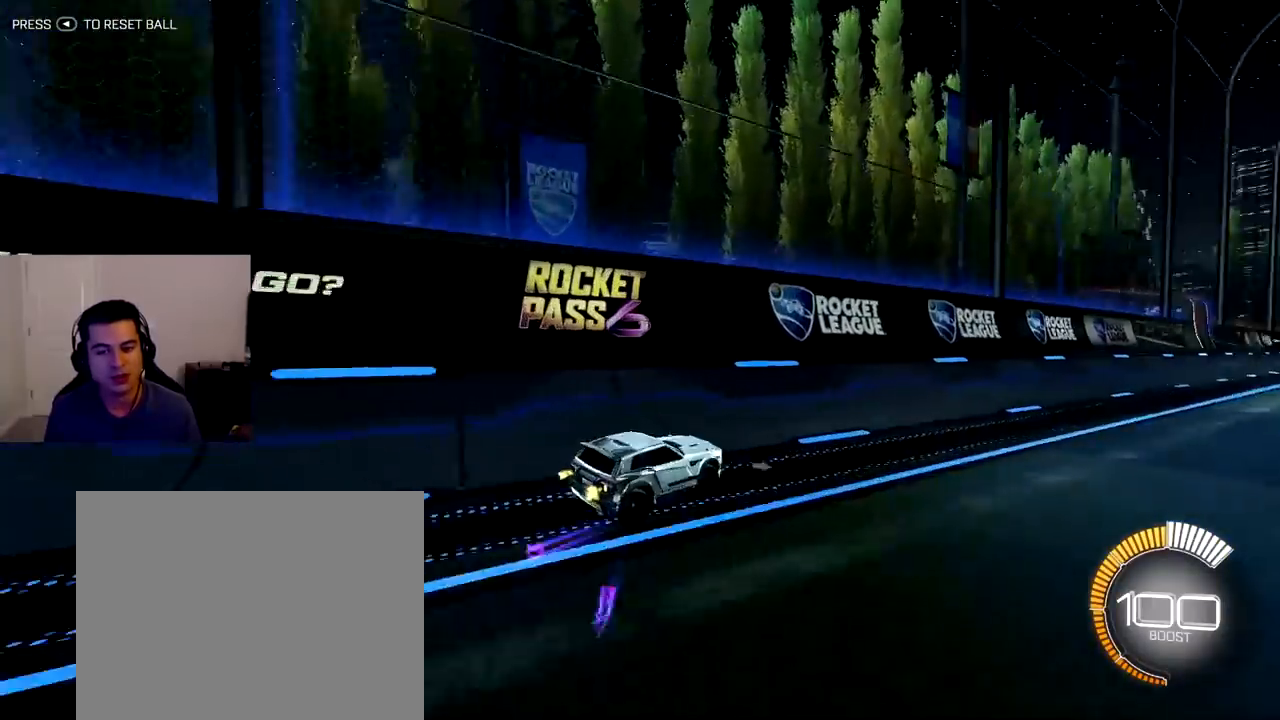
{"buttons": ["R1", "R2"], "left_stick": "center", "right_stick": "center", "events": [[83, "R1", "down"], [100, "left_stick", "left"], [167, "left_stick", "up-left"], [400, "left_stick", "center"]]}
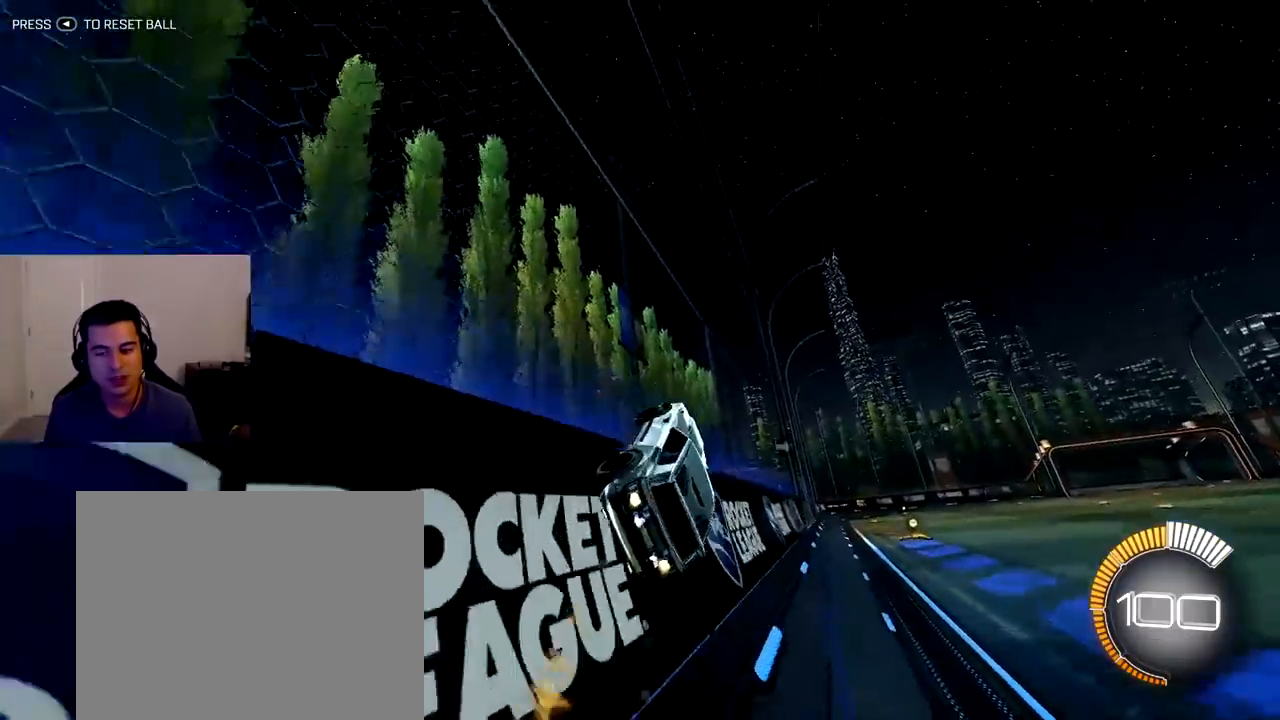
{"buttons": ["R2"], "left_stick": "center", "right_stick": "center", "events": [[317, "left_stick", "left"], [383, "R1", "up"], [417, "left_stick", "center"]]}
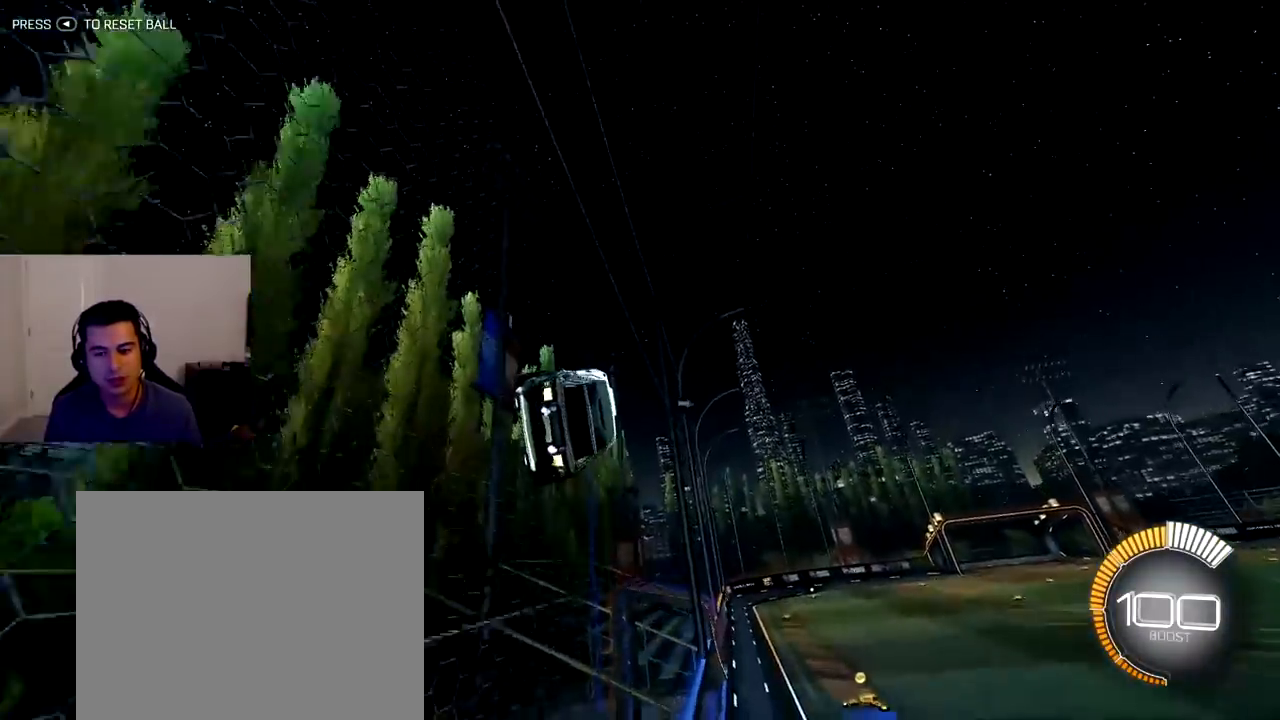
{"buttons": ["L1", "R2"], "left_stick": "right", "right_stick": "center", "events": [[167, "CROSS", "down"], [183, "left_stick", "down-right"], [250, "L1", "down"], [367, "CROSS", "up"], [483, "left_stick", "right"]]}
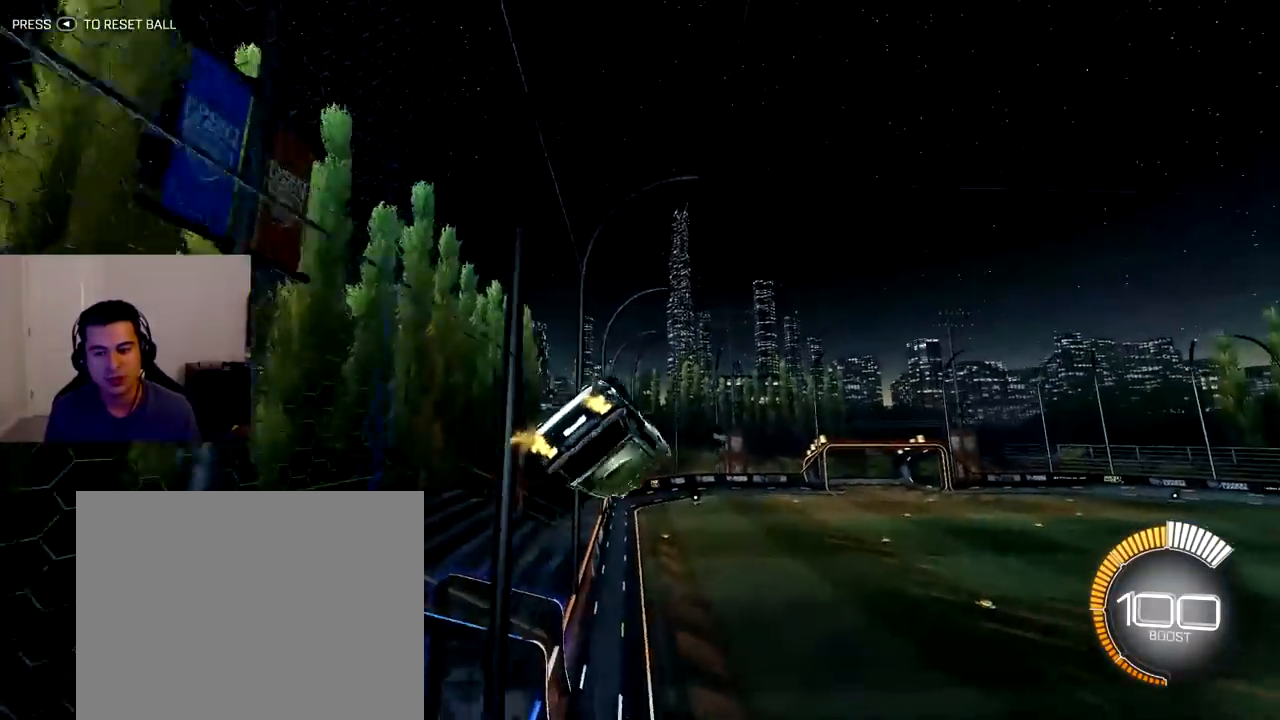
{"buttons": ["R2"], "left_stick": "down-right", "right_stick": "center", "events": [[33, "CROSS", "down"], [200, "CROSS", "up"], [267, "left_stick", "down-right"], [317, "L1", "up"]]}
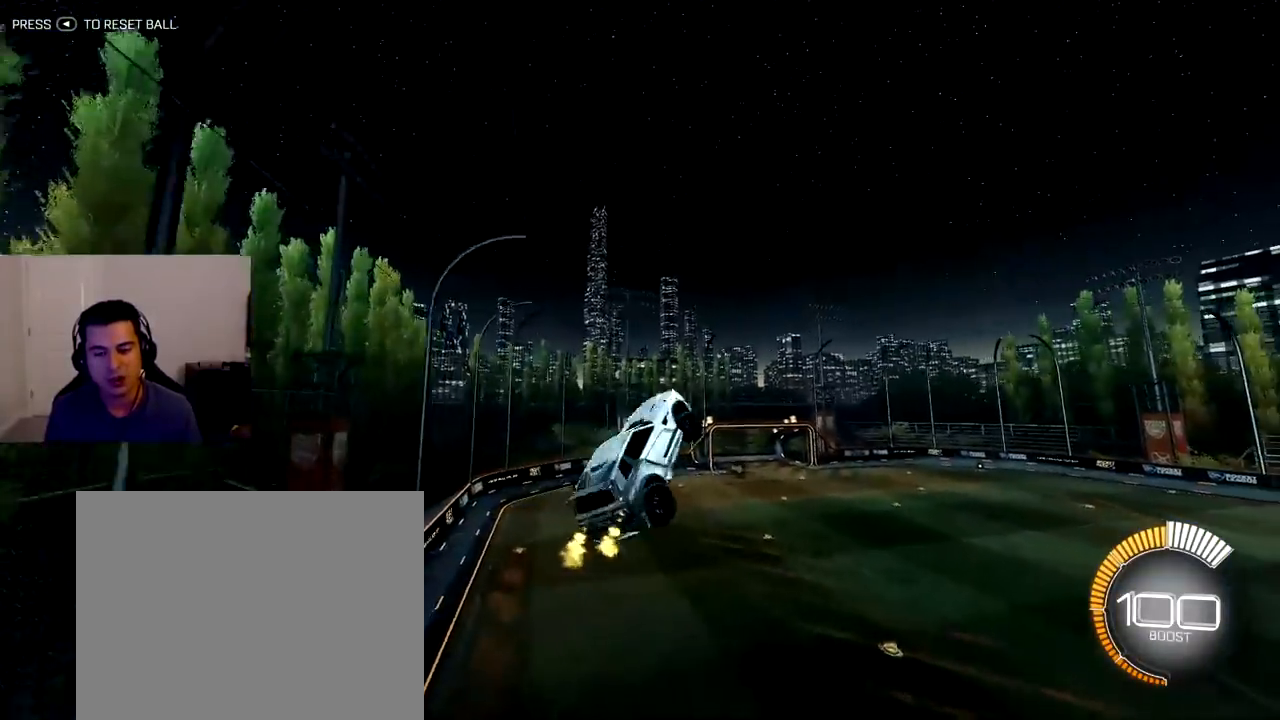
{"buttons": ["R2"], "left_stick": "down-right", "right_stick": "center", "events": [[317, "left_stick", "center"], [483, "left_stick", "down-right"]]}
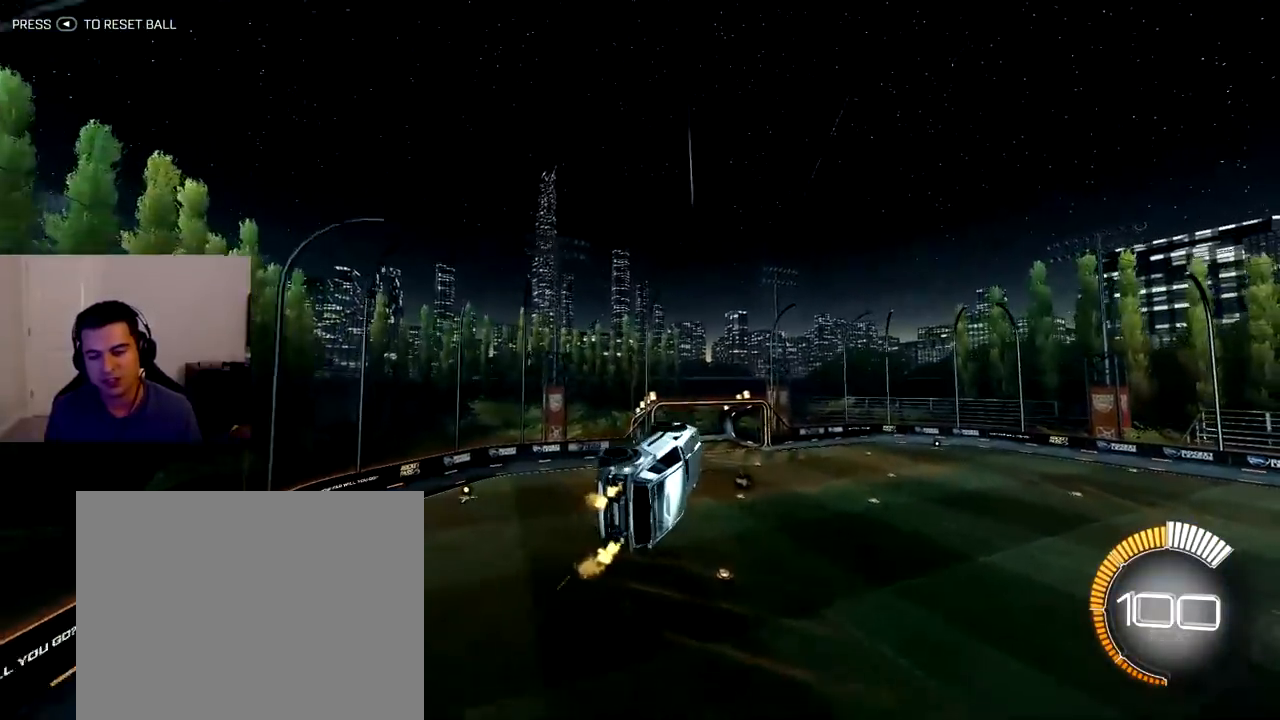
{"buttons": [], "left_stick": "right", "right_stick": "center", "events": [[267, "left_stick", "right"], [333, "R2", "up"]]}
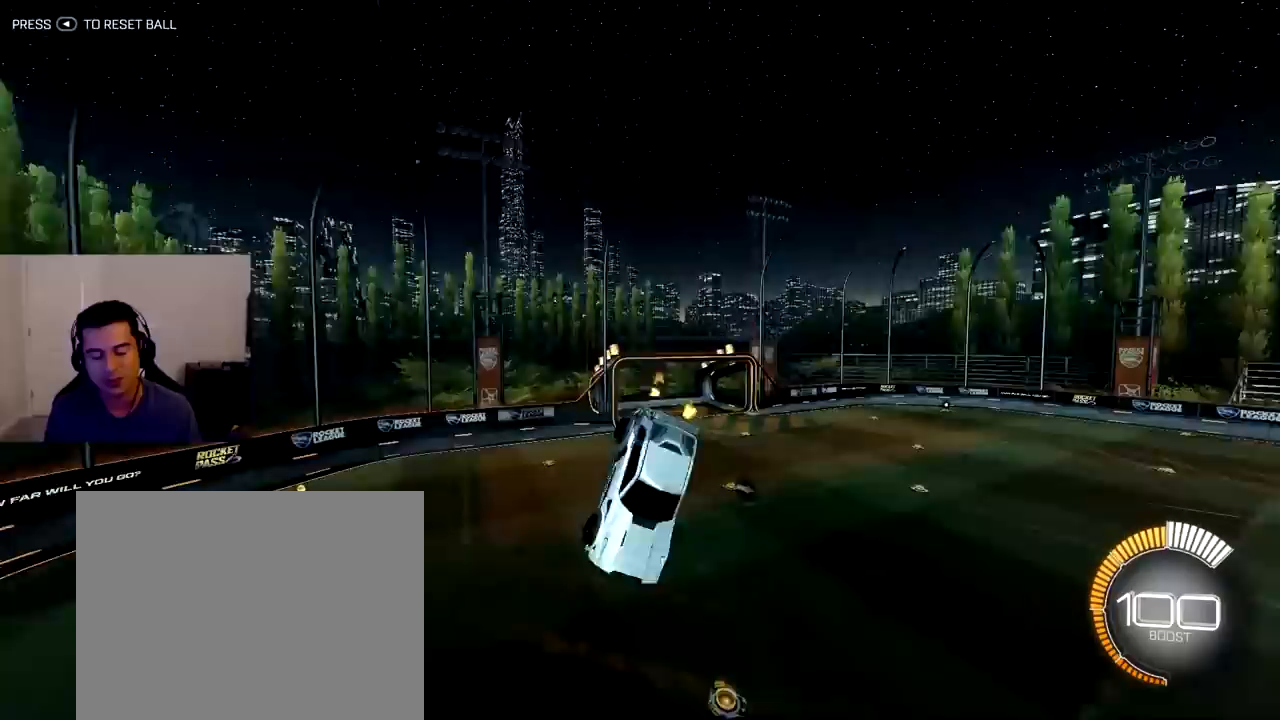
{"buttons": [], "left_stick": "center", "right_stick": "center", "events": [[117, "left_stick", "center"]]}
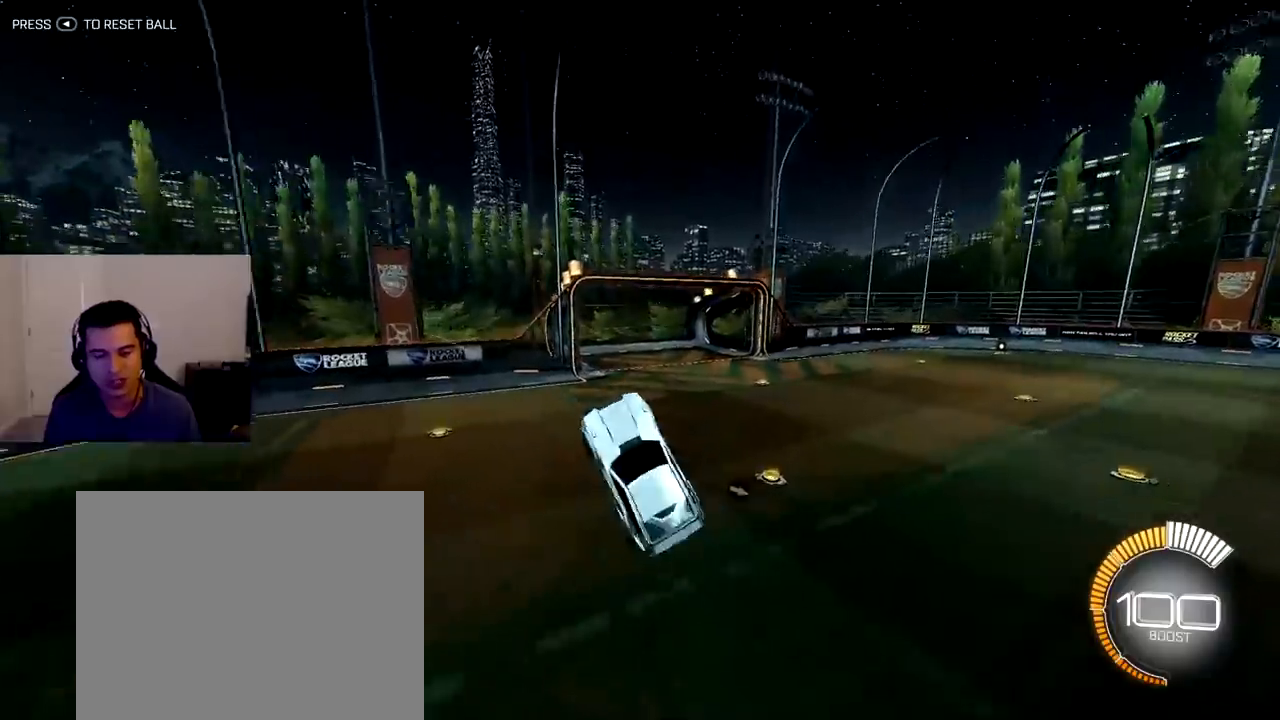
{"buttons": ["R1", "R2"], "left_stick": "down-right", "right_stick": "center"}
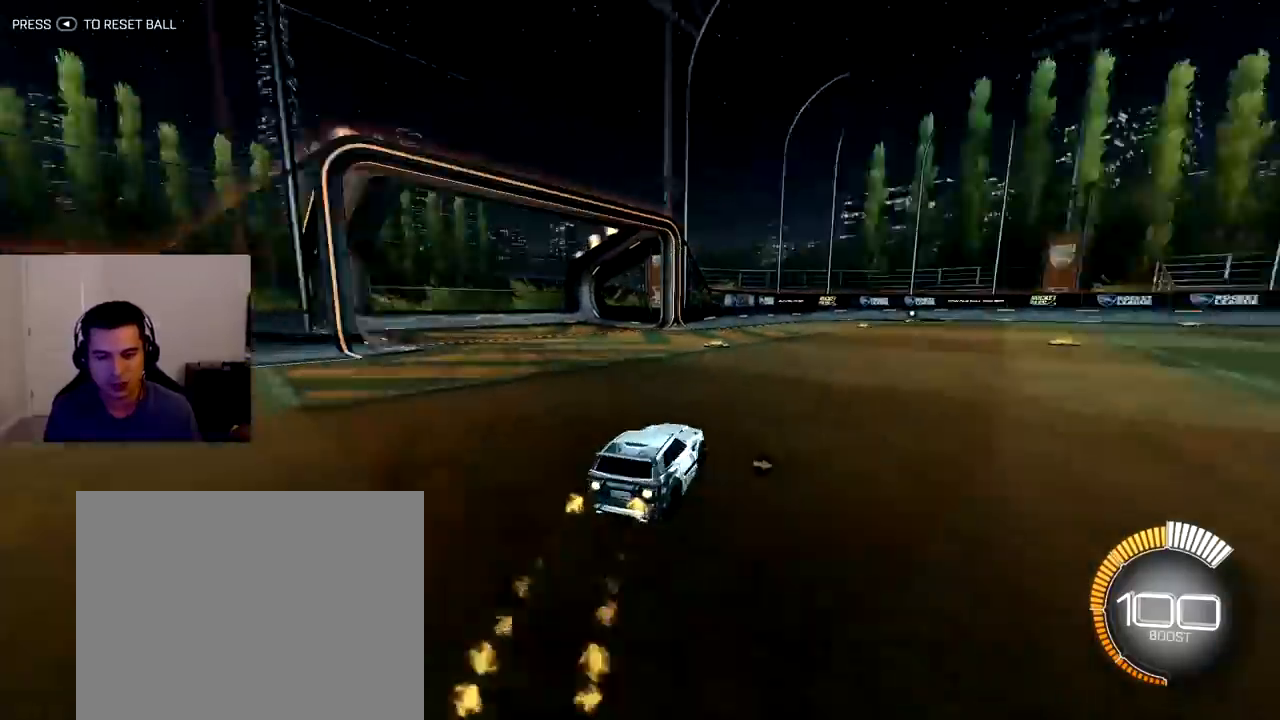
{"buttons": ["R1", "R2"], "left_stick": "left", "right_stick": "center", "events": [[183, "CROSS", "down"], [300, "left_stick", "left"], [317, "CROSS", "up"], [350, "CROSS", "down"], [483, "CROSS", "up"]]}
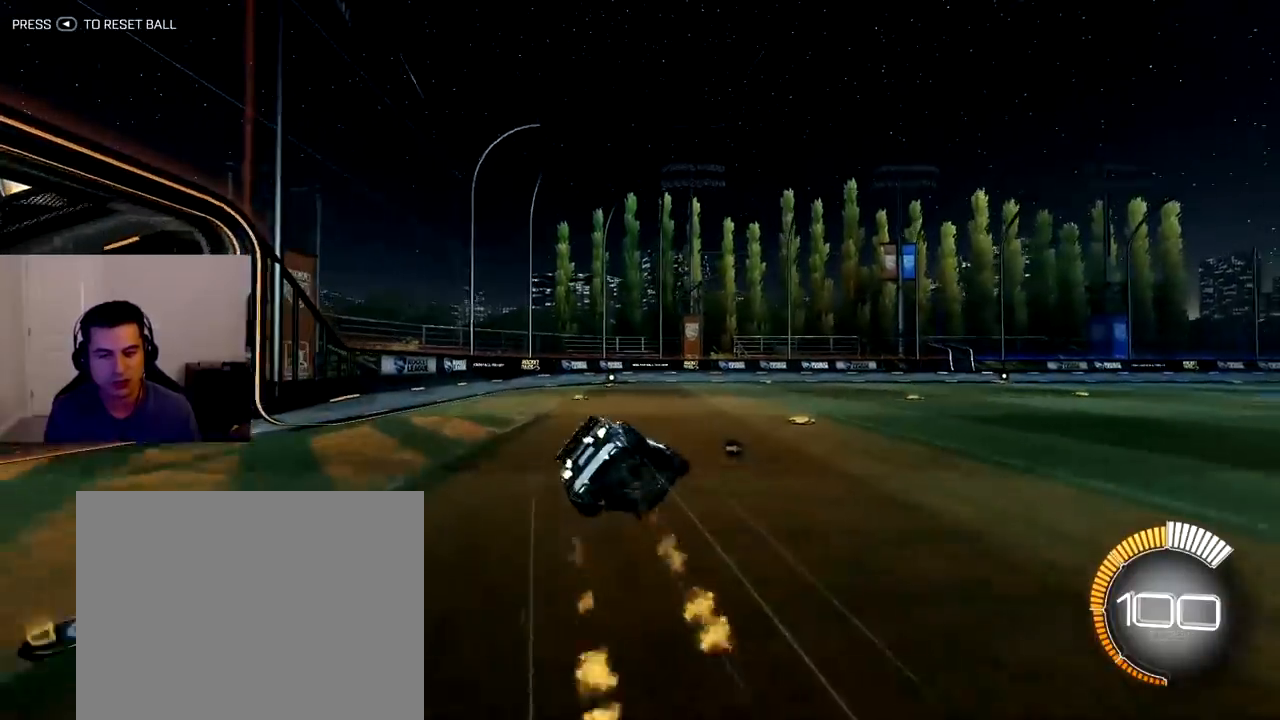
{"buttons": ["R2"], "left_stick": "up-left", "right_stick": "center", "events": [[33, "R1", "up"], [67, "left_stick", "center"], [400, "left_stick", "up-left"]]}
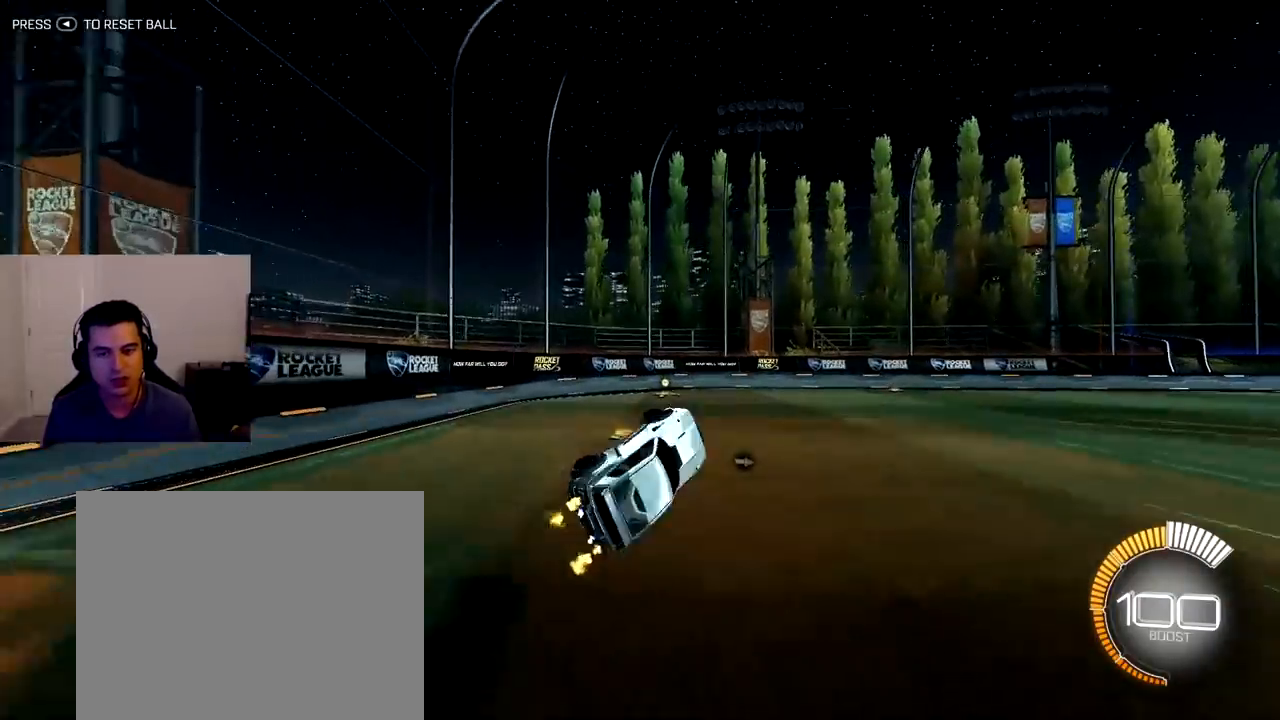
{"buttons": ["R2"], "left_stick": "center", "right_stick": "center", "events": [[133, "left_stick", "center"]]}
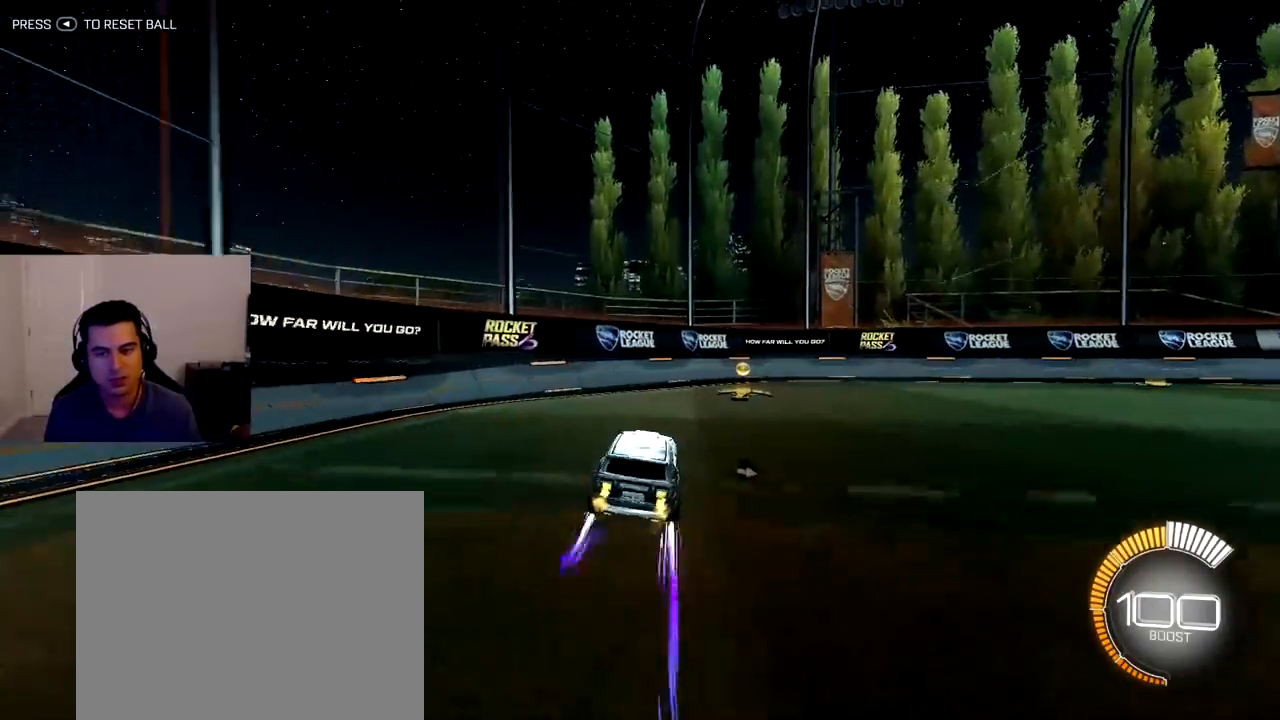
{"buttons": ["R2"], "left_stick": "center", "right_stick": "center", "events": [[100, "left_stick", "down-right"], [417, "left_stick", "center"]]}
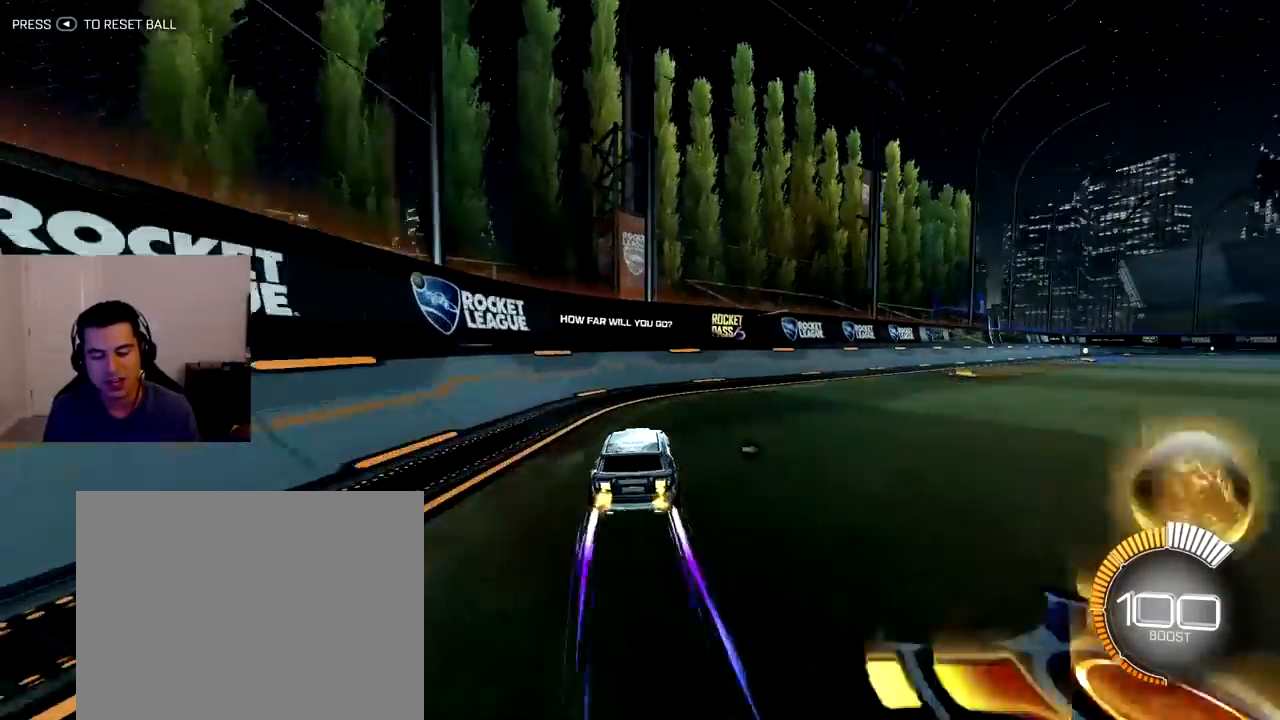
{"buttons": ["R2"], "left_stick": "right", "right_stick": "center", "events": [[283, "left_stick", "right"]]}
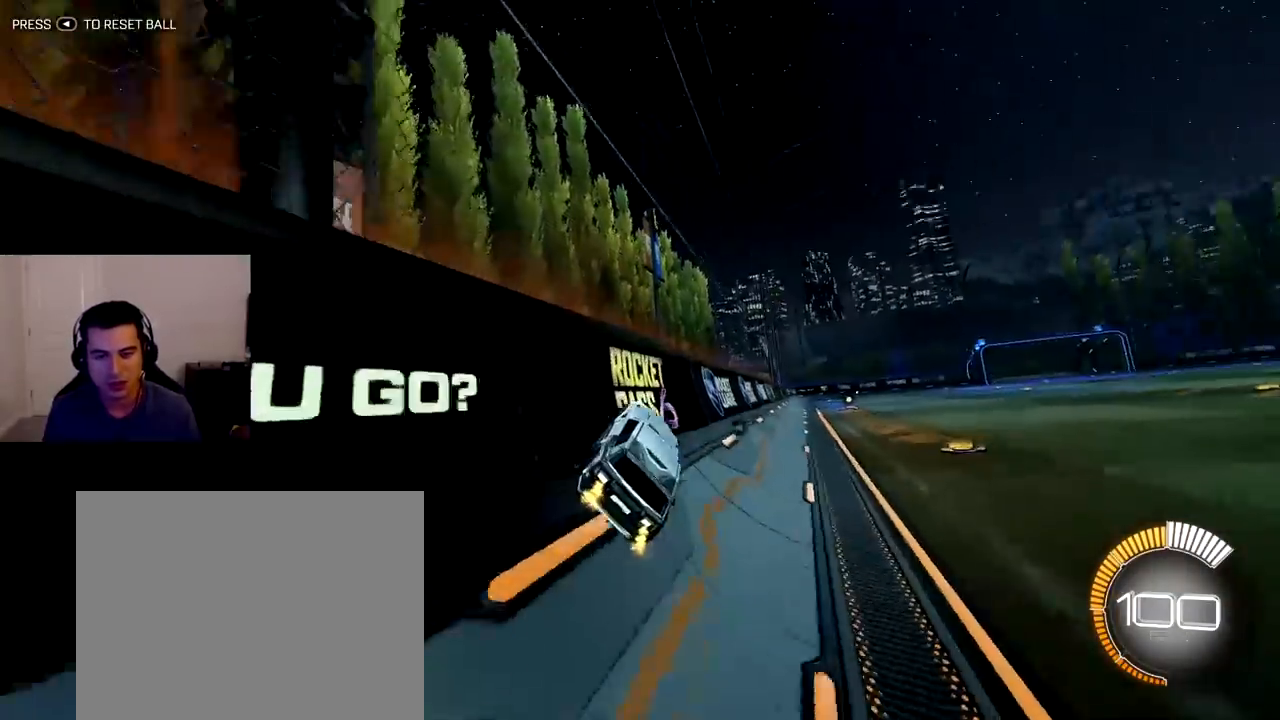
{"buttons": ["R2"], "left_stick": "center", "right_stick": "center", "events": [[33, "right_stick", "up"], [67, "left_stick", "center"], [167, "right_stick", "center"]]}
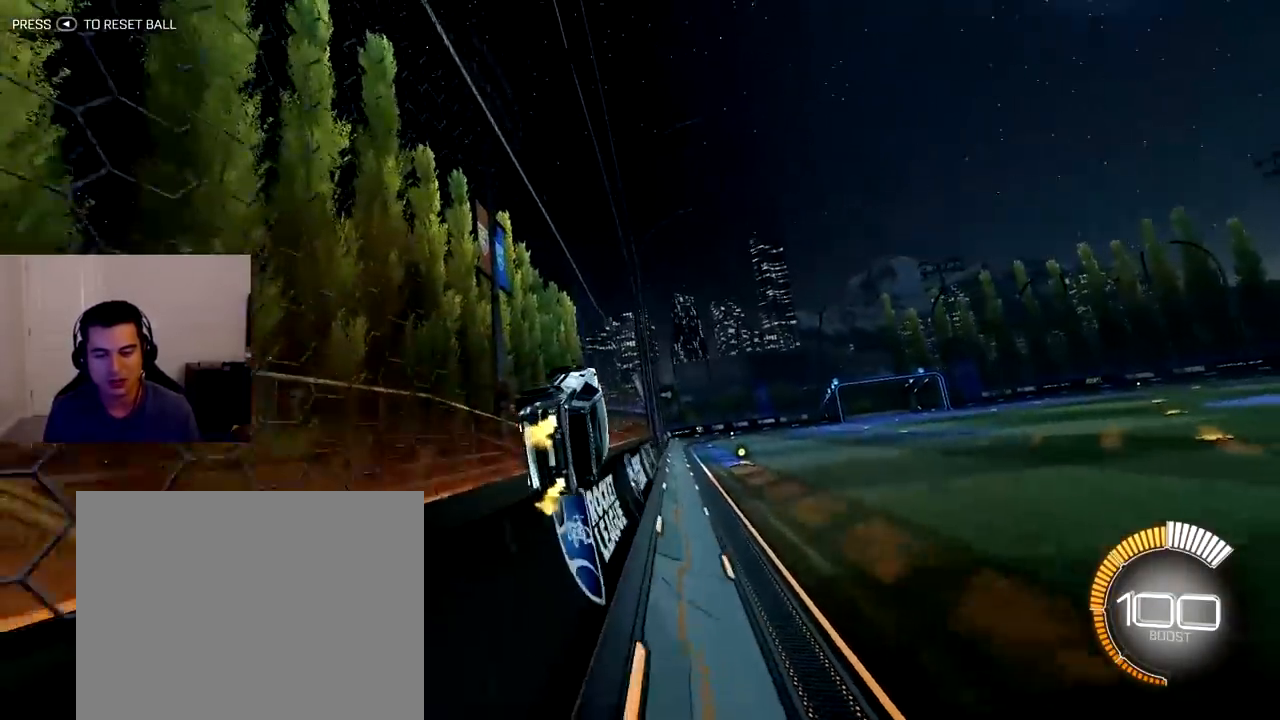
{"buttons": ["R2"], "left_stick": "center", "right_stick": "center", "events": []}
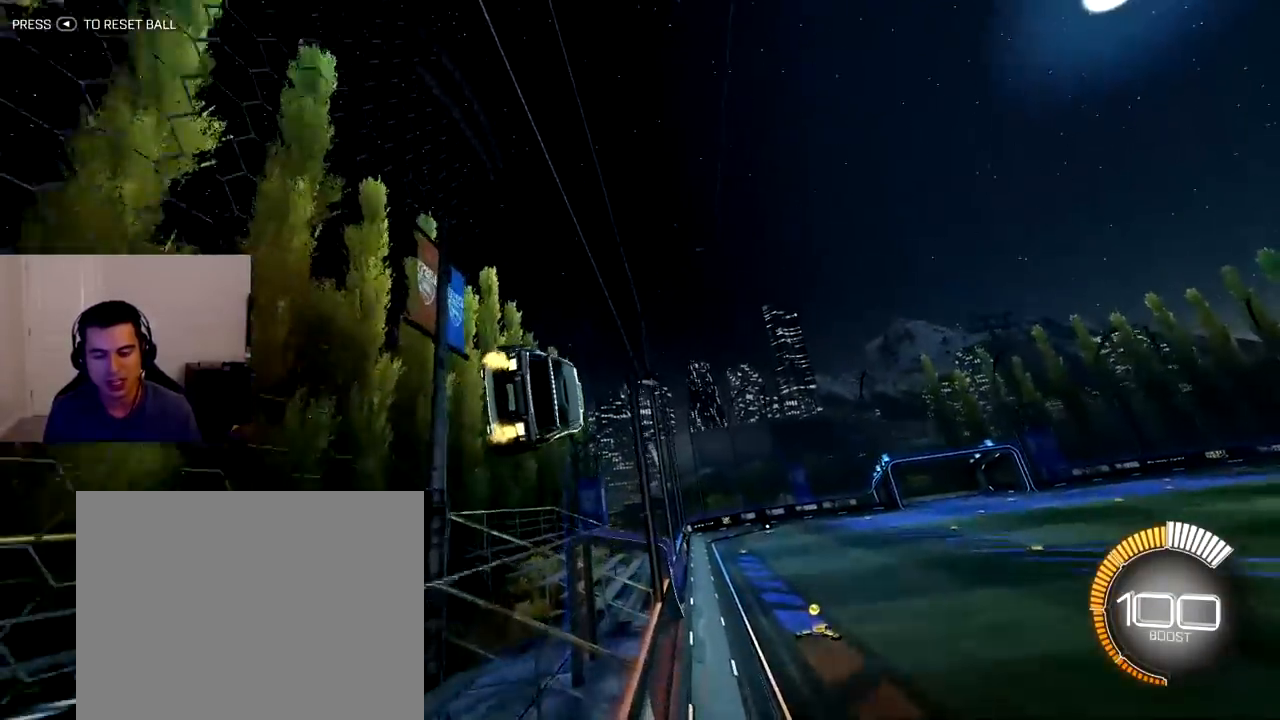
{"buttons": ["L2", "R2"], "left_stick": "center", "right_stick": "center", "events": [[333, "R2", "up"], [350, "left_stick", "right"], [400, "L2", "down"], [433, "R2", "down"], [483, "left_stick", "center"]]}
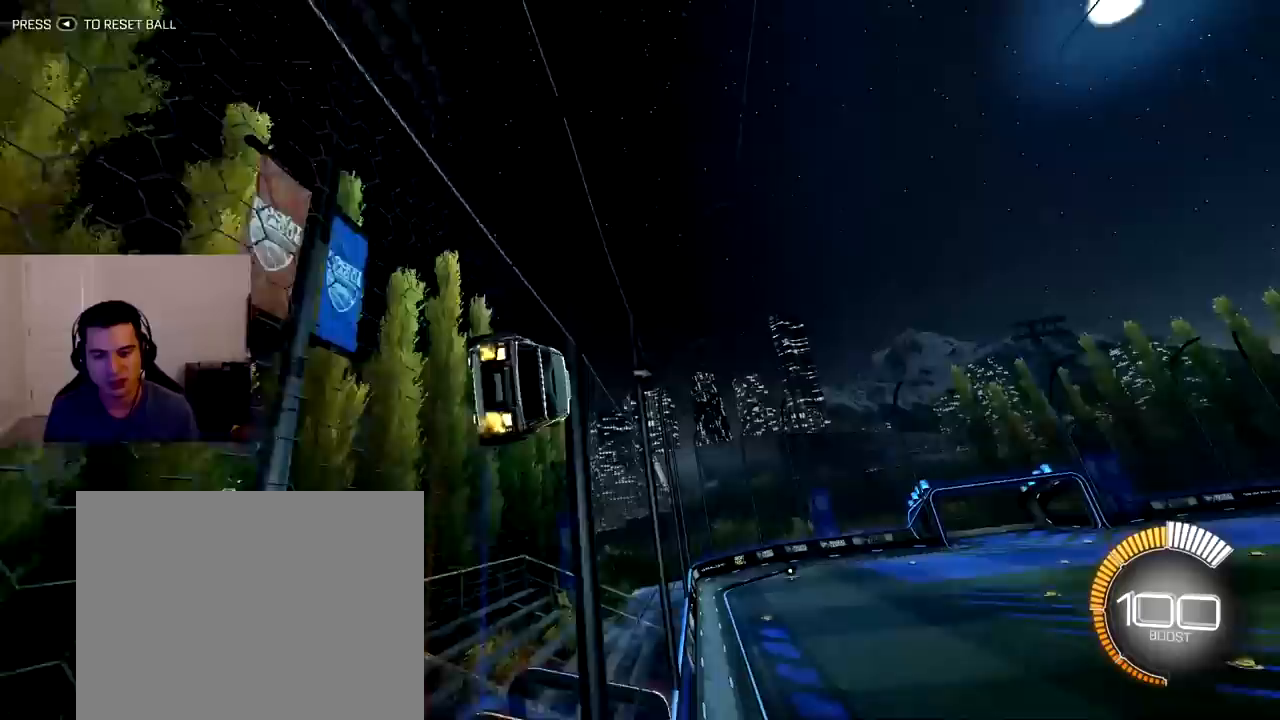
{"buttons": ["CROSS", "R2"], "left_stick": "up-right", "right_stick": "center", "events": [[117, "CROSS", "down"], [133, "left_stick", "down-right"], [150, "L2", "up"], [317, "CROSS", "up"], [333, "left_stick", "right"], [383, "CROSS", "down"], [467, "left_stick", "up-right"]]}
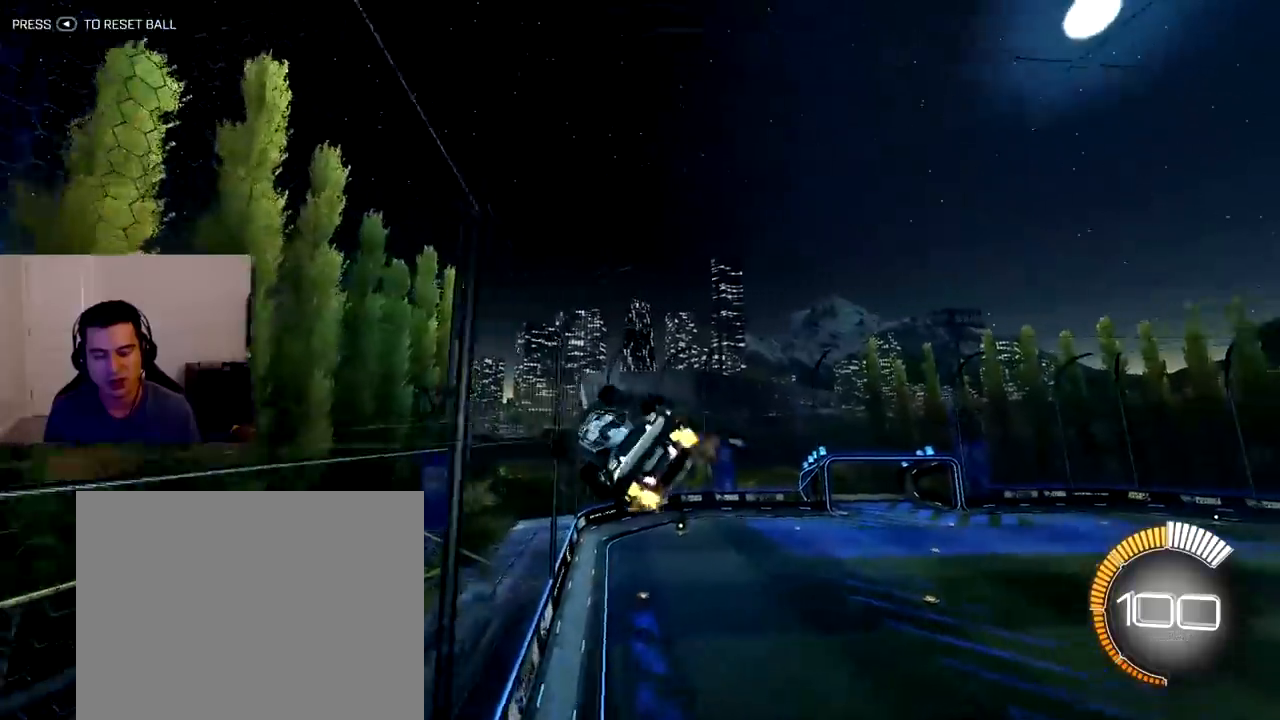
{"buttons": [], "left_stick": "down-right", "right_stick": "center"}
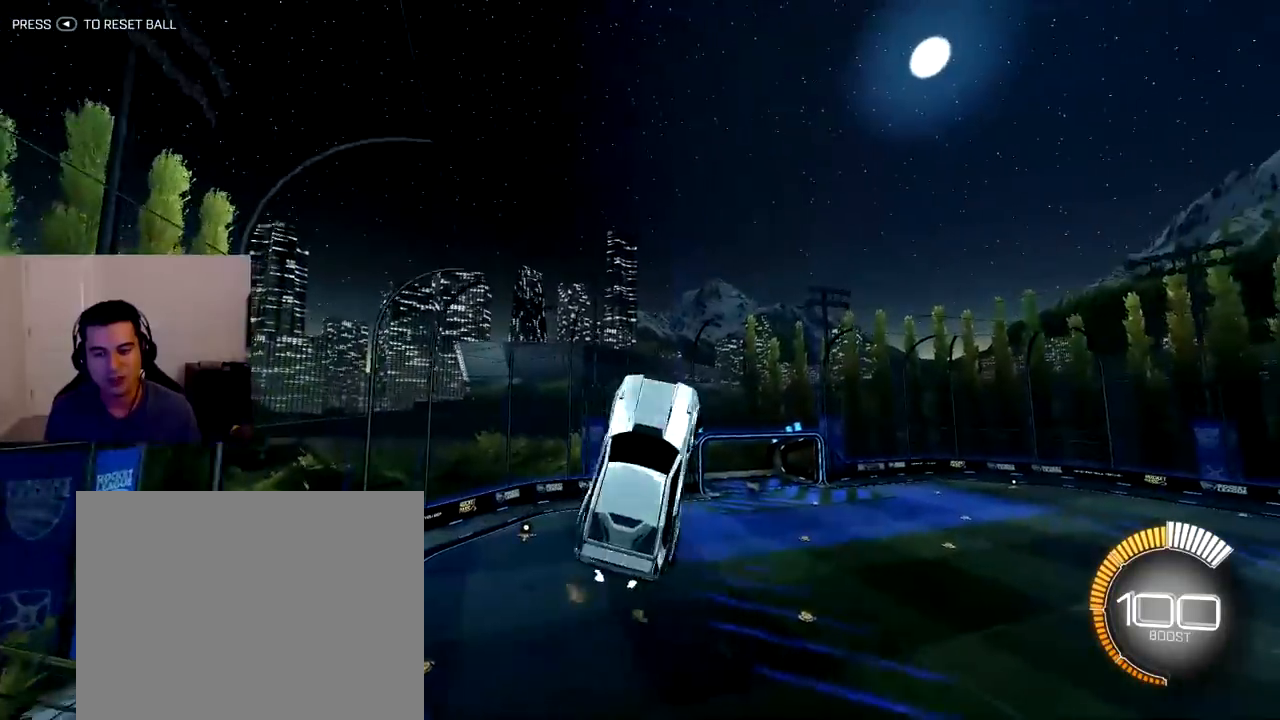
{"buttons": ["R1", "R2"], "left_stick": "center", "right_stick": "center", "events": [[217, "R2", "down"], [333, "R1", "down"], [333, "left_stick", "center"]]}
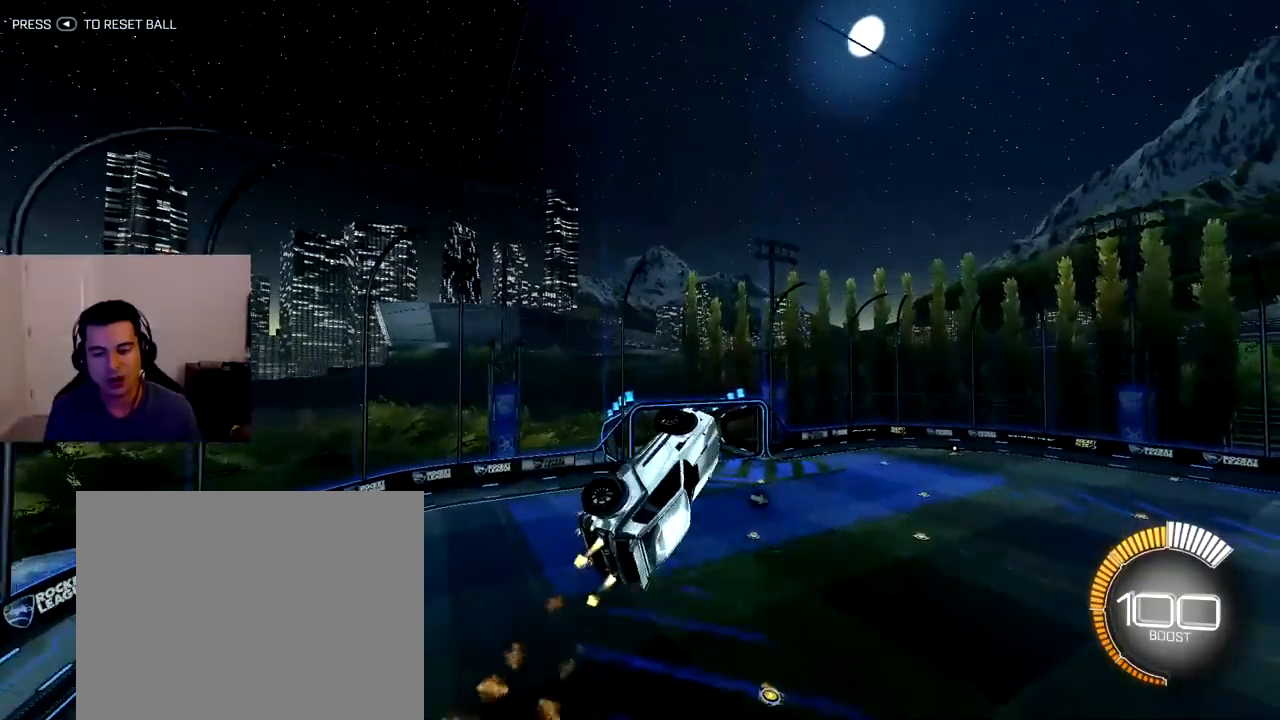
{"buttons": ["L1", "R1", "R2"], "left_stick": "center", "right_stick": "center", "events": [[50, "left_stick", "down"], [150, "left_stick", "center"], [417, "L1", "down"], [450, "left_stick", "left"], [500, "left_stick", "center"]]}
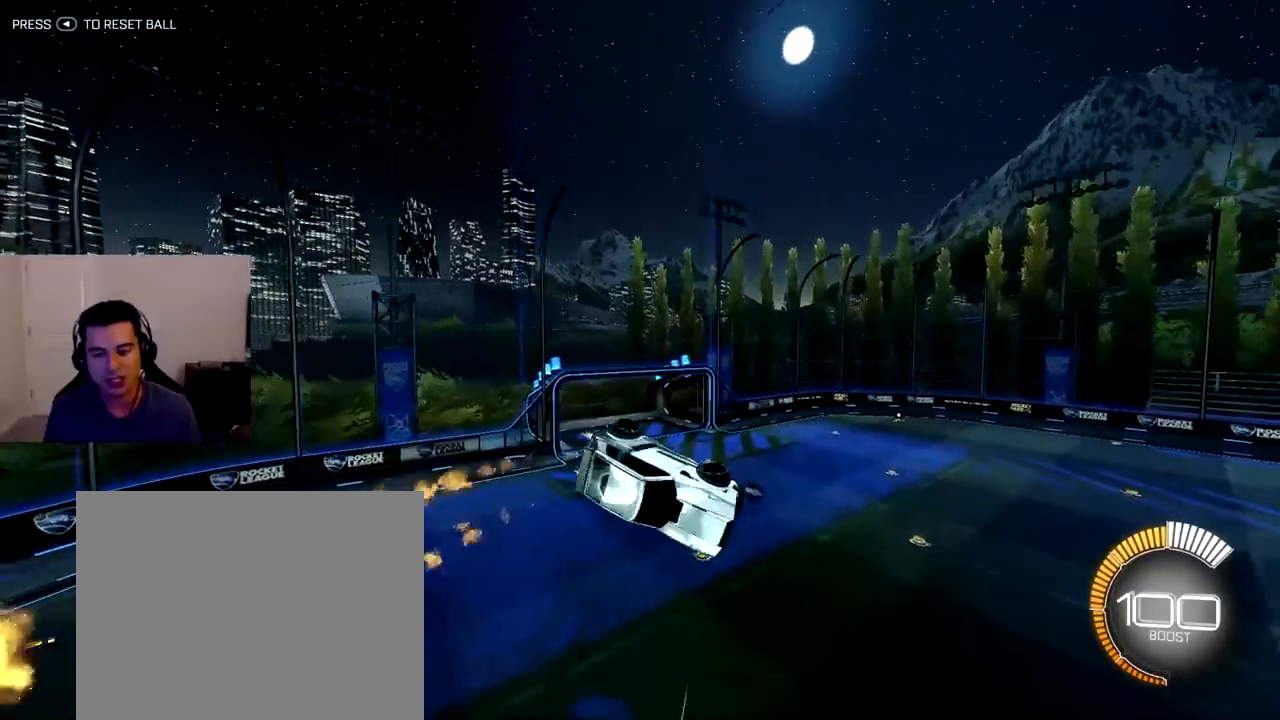
{"buttons": ["L1", "R2"], "left_stick": "center", "right_stick": "center", "events": [[183, "L1", "up"], [400, "L1", "down"], [467, "R1", "up"]]}
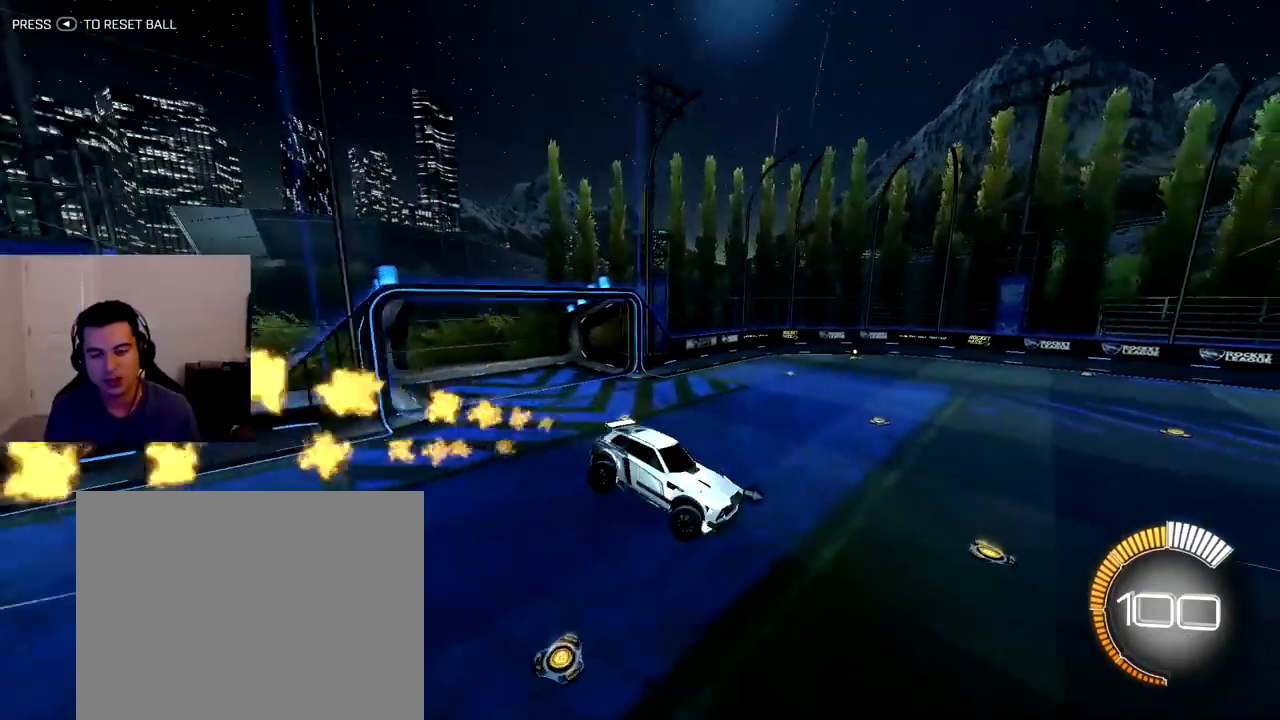
{"buttons": ["L1", "R2"], "left_stick": "center", "right_stick": "center", "events": []}
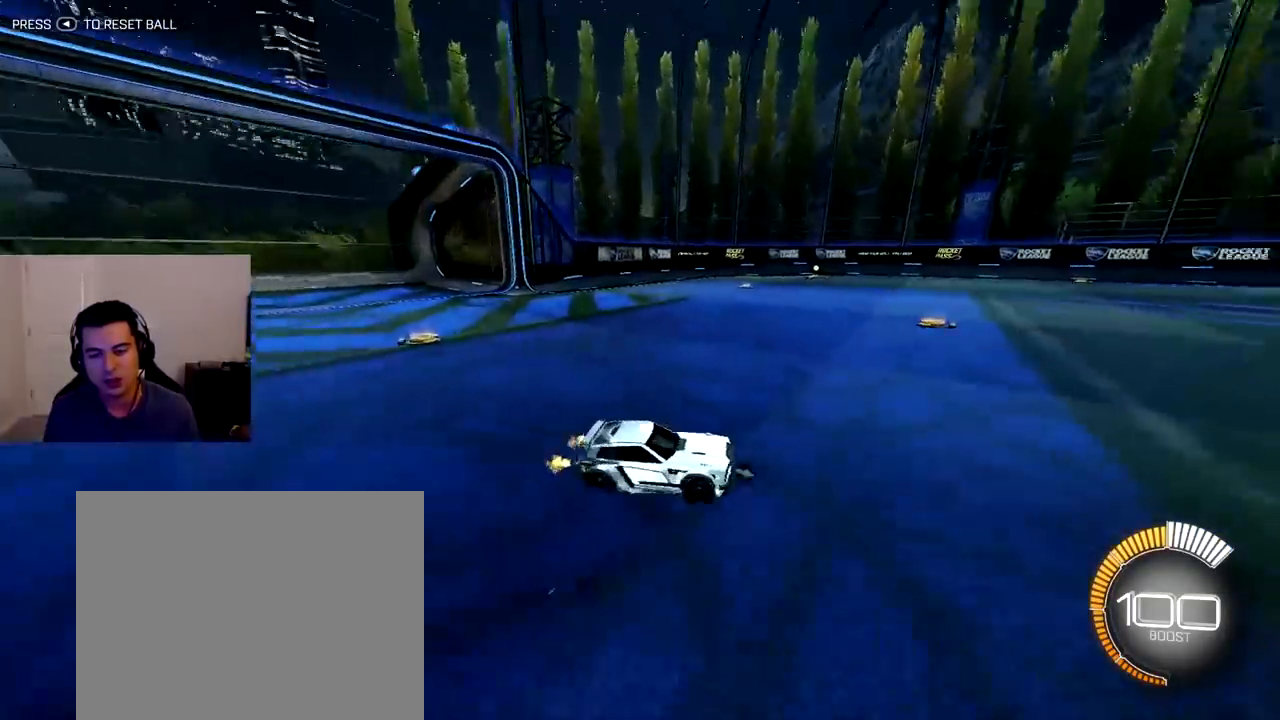
{"buttons": ["L1", "R2"], "left_stick": "center", "right_stick": "center", "events": [[150, "CROSS", "down"], [217, "left_stick", "left"], [283, "CROSS", "up"], [300, "left_stick", "center"], [317, "CROSS", "down"], [467, "CROSS", "up"]]}
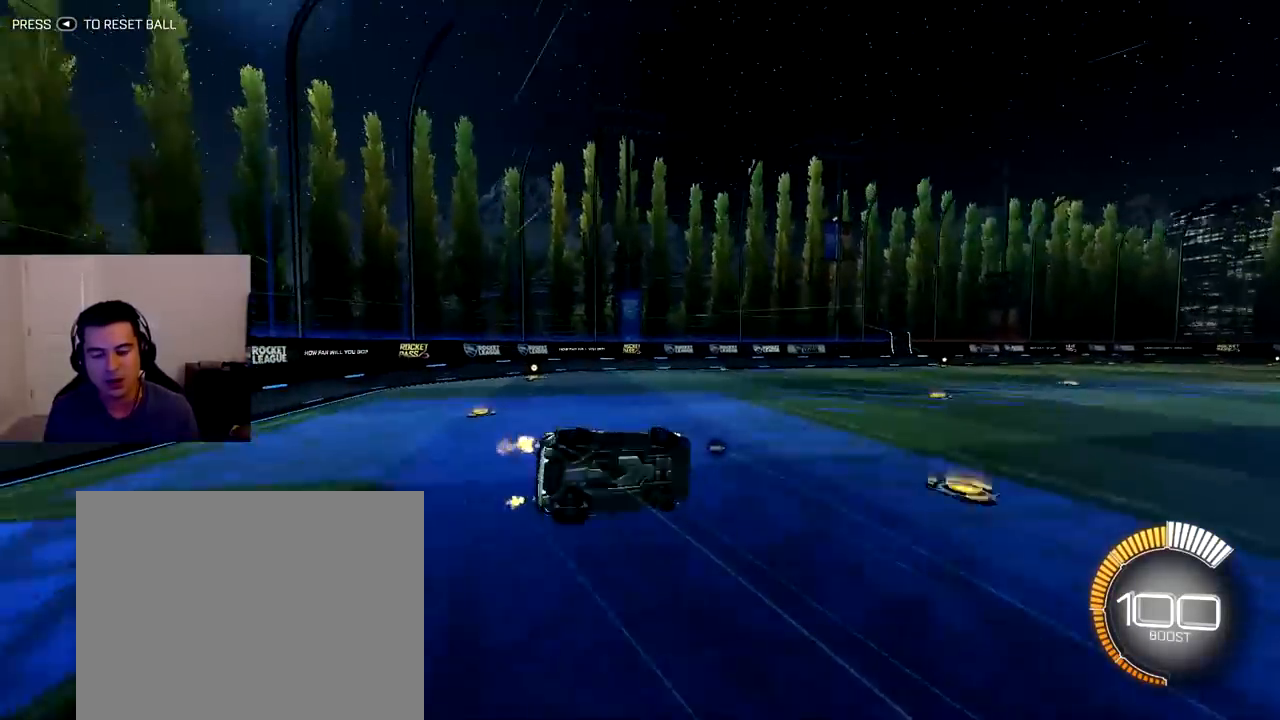
{"buttons": ["L1", "R2"], "left_stick": "center", "right_stick": "center", "events": []}
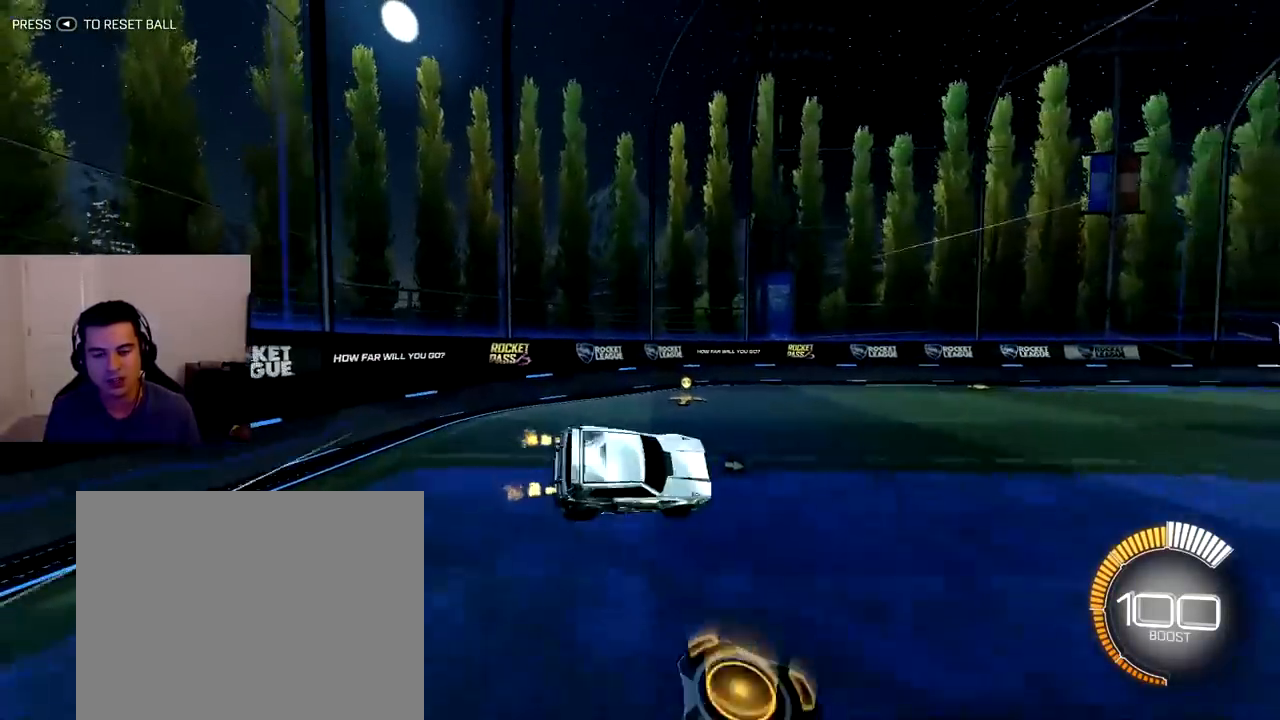
{"buttons": ["L1", "R2"], "left_stick": "center", "right_stick": "center", "events": []}
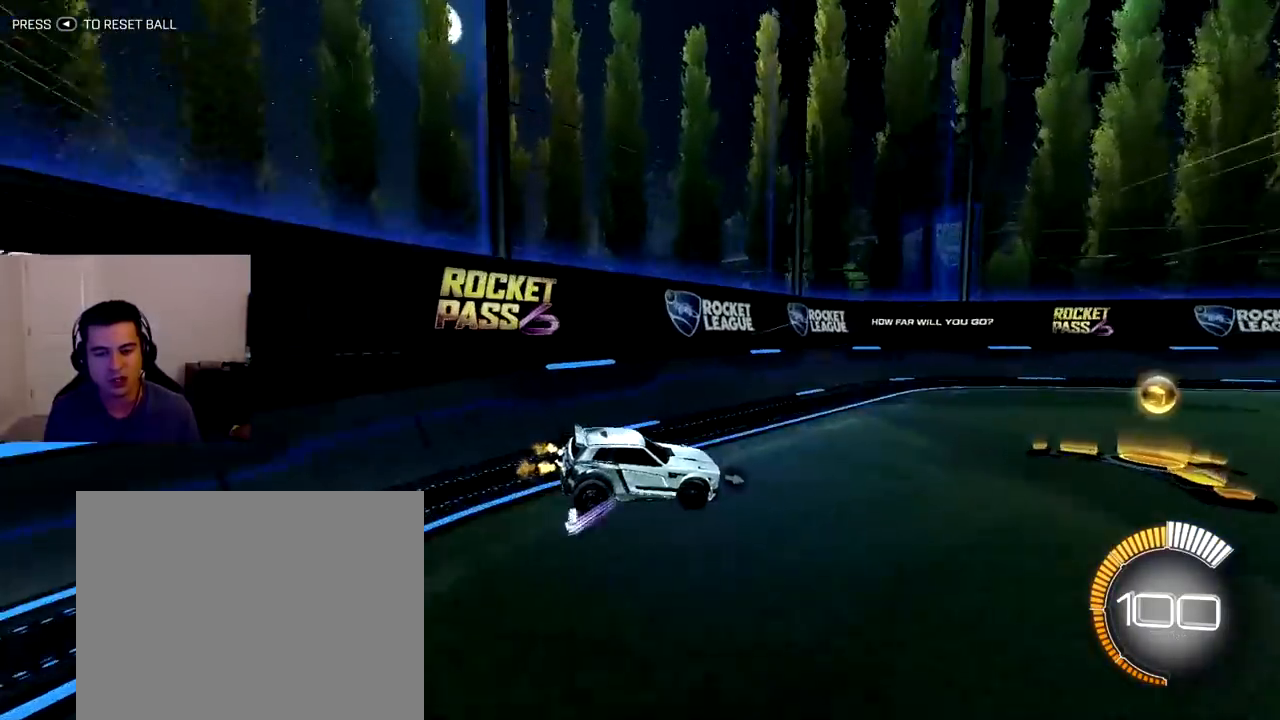
{"buttons": ["R1", "R2"], "left_stick": "center", "right_stick": "center", "events": [[250, "R1", "down"], [267, "L1", "up"]]}